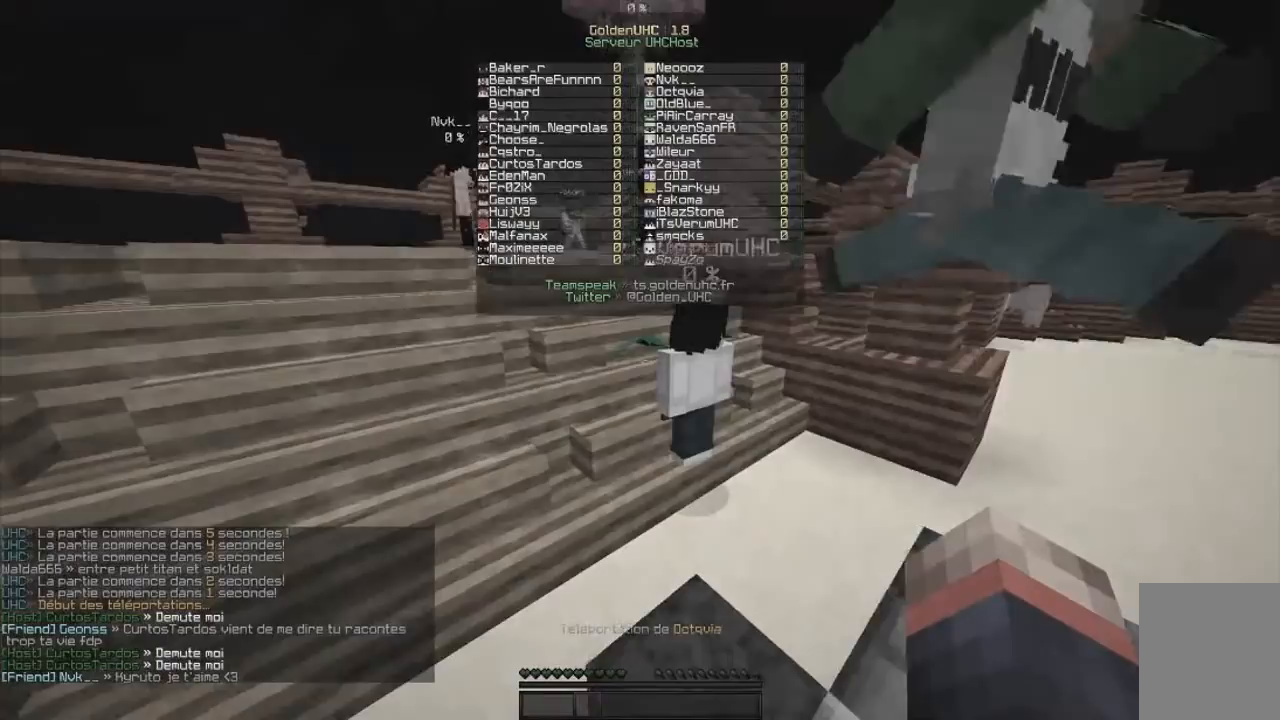
Gameplay with keyboard and mouse; each line is a JSON object with the keys and mouse buttons held at the frame after it. "events" lists presses ("down") and releases ("up") of "d", "q", "s", "z", "mouse_left" and "mouse_right" between this image and that frame as [ms after this image, input, new state], when the widget could be followed in between. "mouse_left", "mouse_right" = the "left", "right" buttons of the "mouse" list. No other keys are recorded. Fast repeated clicks can show as one long hold. Mouse movement is not recorded.
{"keys": ["z"], "mouse": [], "events": [[133, "mouse_left", "up"], [167, "mouse_left", "down"], [284, "mouse_left", "up"]]}
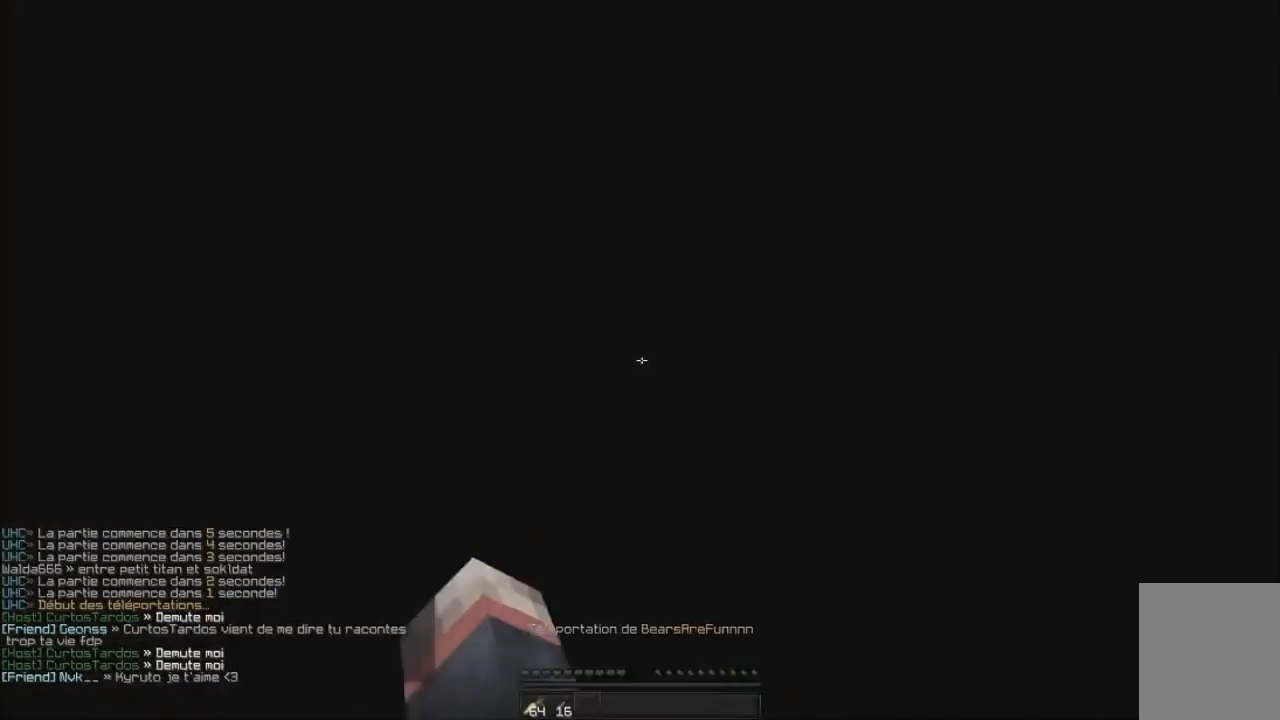
{"keys": [], "mouse": [], "events": [[383, "z", "up"]]}
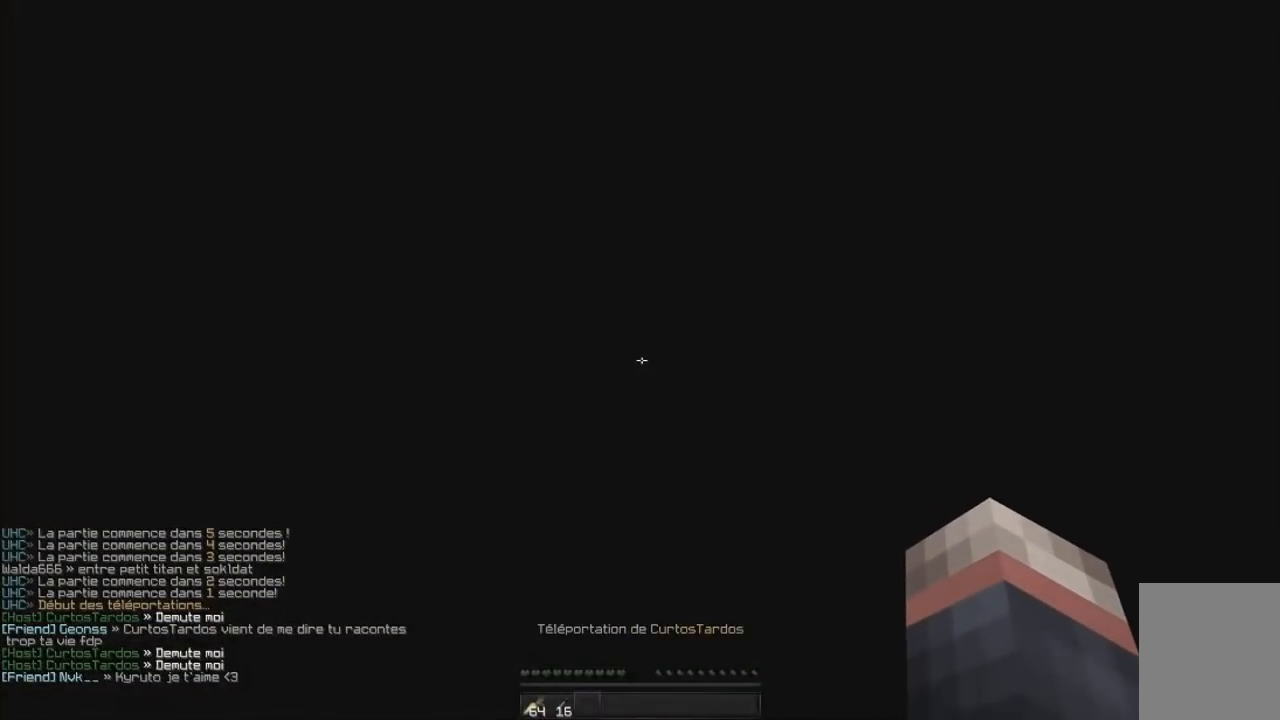
{"keys": [], "mouse": [], "events": []}
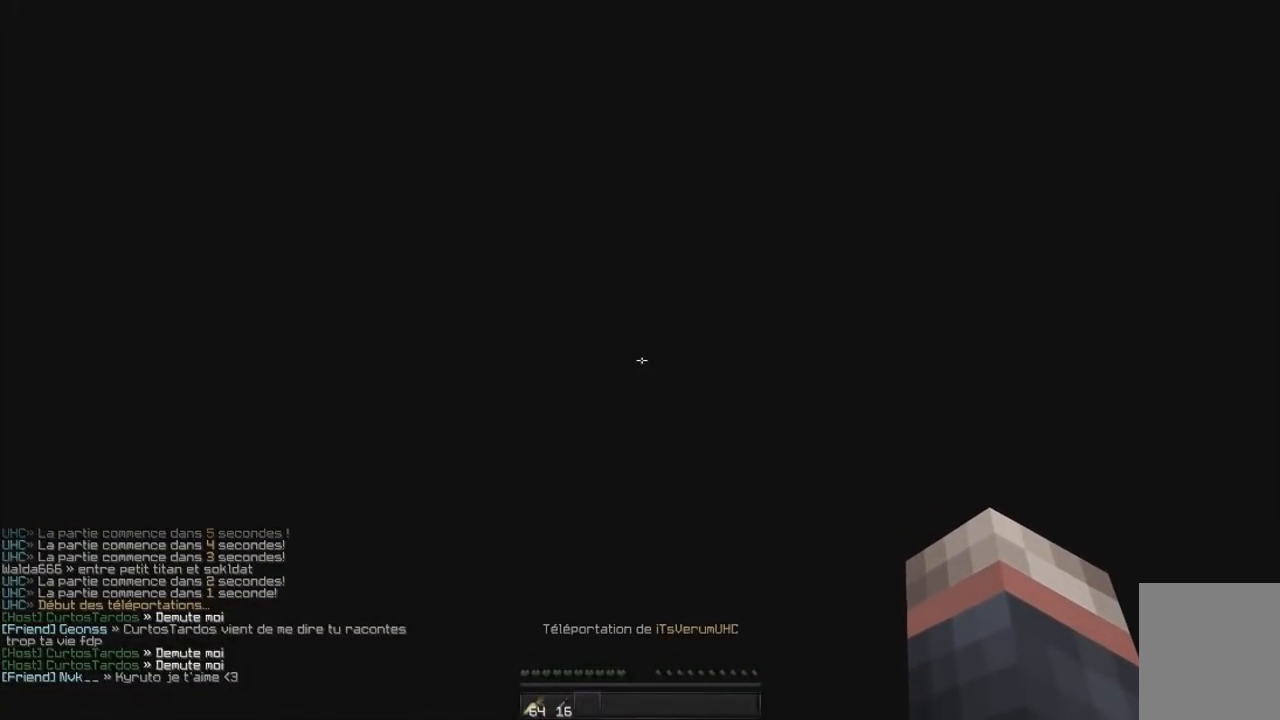
{"keys": [], "mouse": [], "events": []}
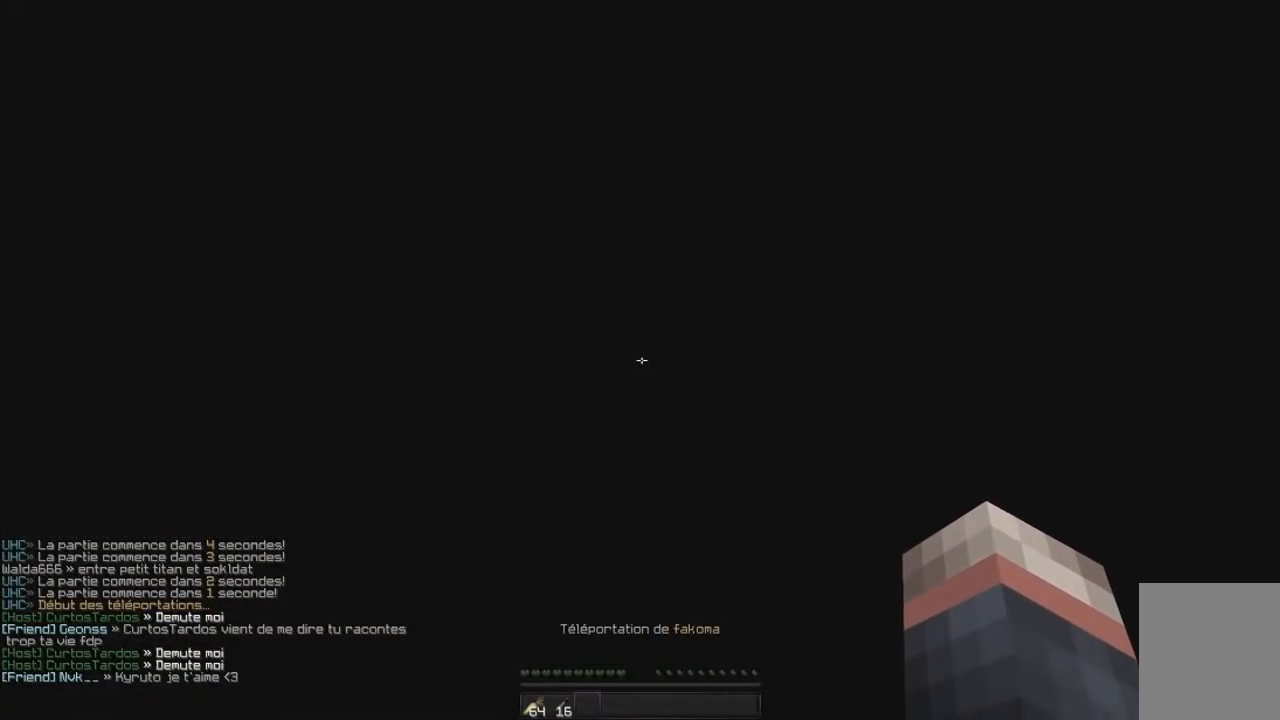
{"keys": [], "mouse": [], "events": []}
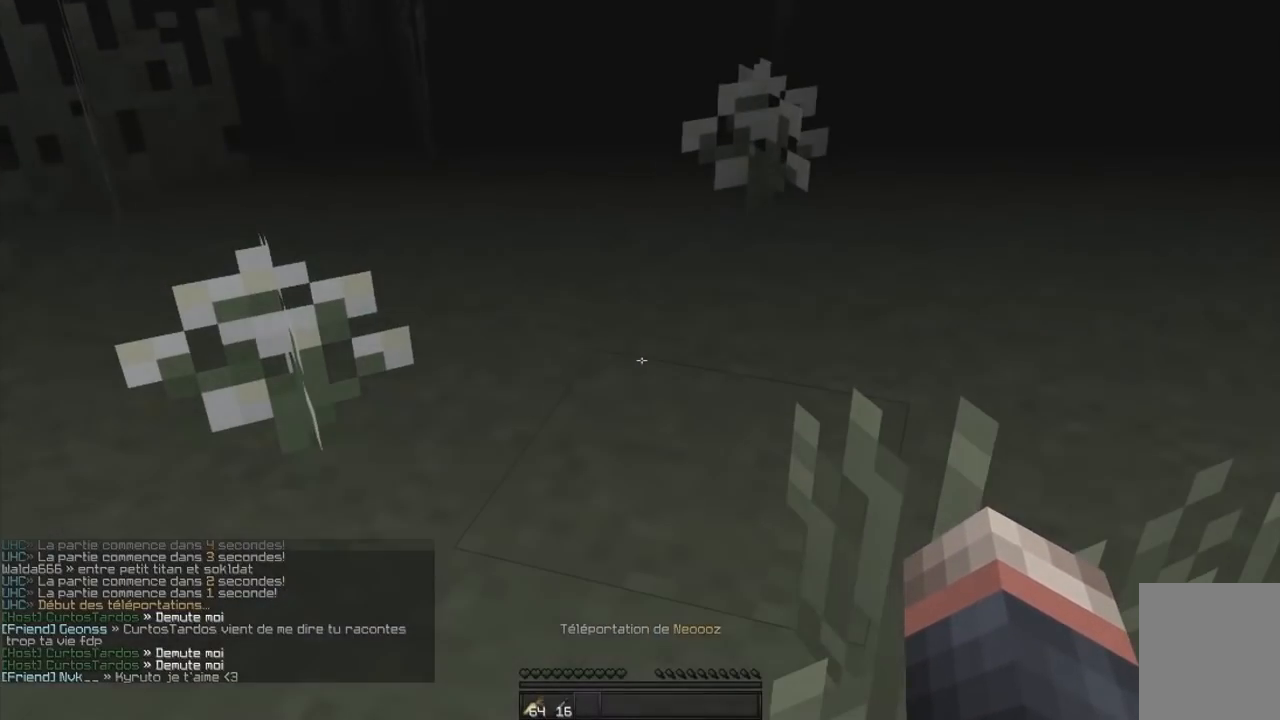
{"keys": ["z"], "mouse": [], "events": [[484, "z", "down"]]}
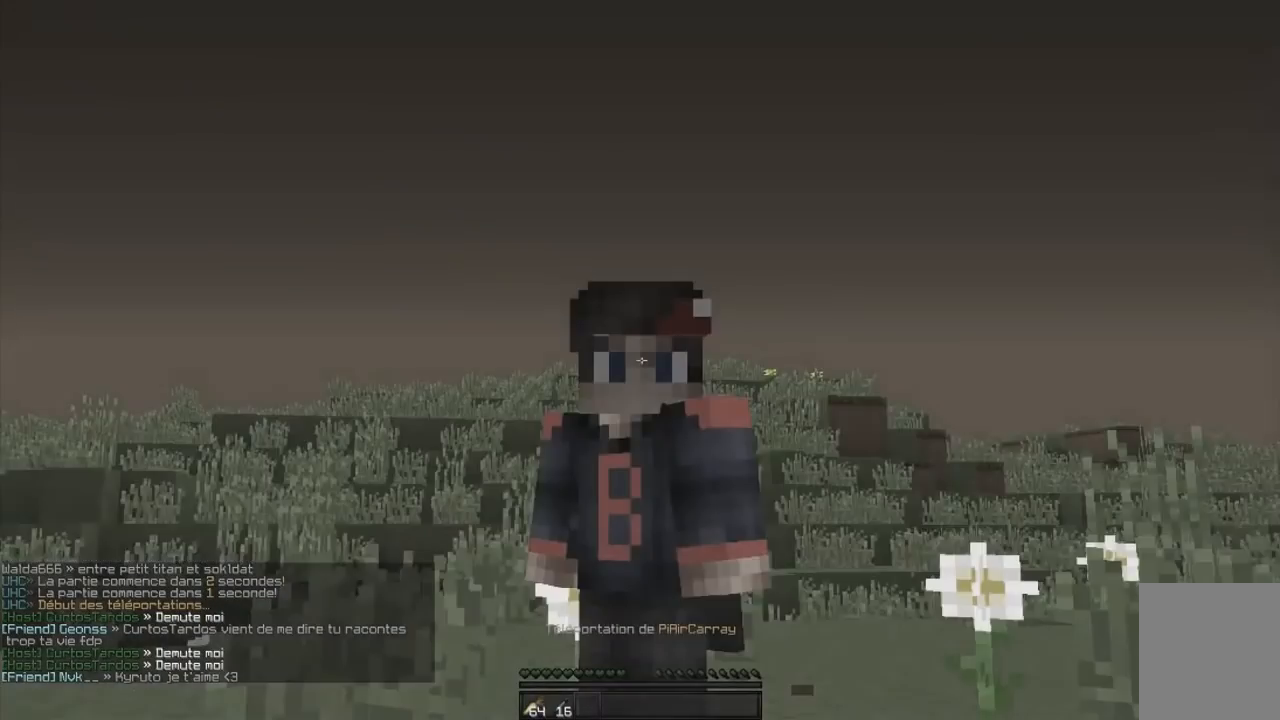
{"keys": [], "mouse": [], "events": [[450, "z", "up"]]}
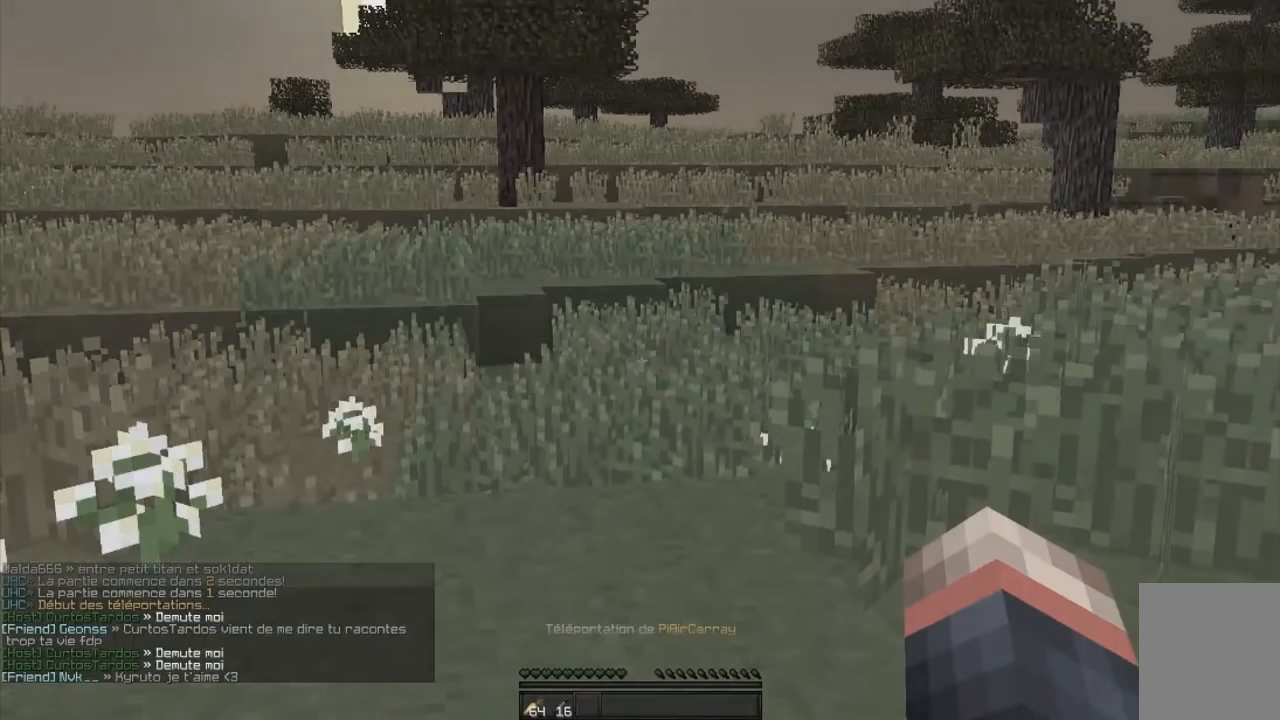
{"keys": [], "mouse": [], "events": []}
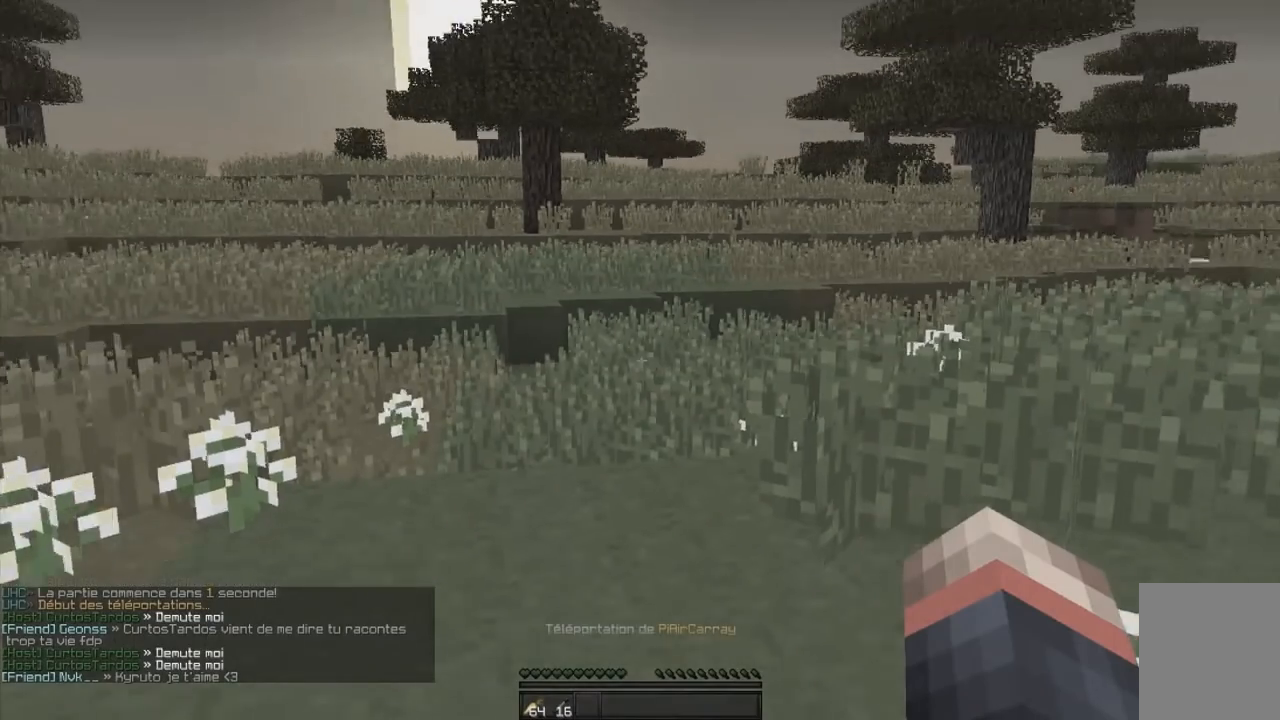
{"keys": [], "mouse": [], "events": []}
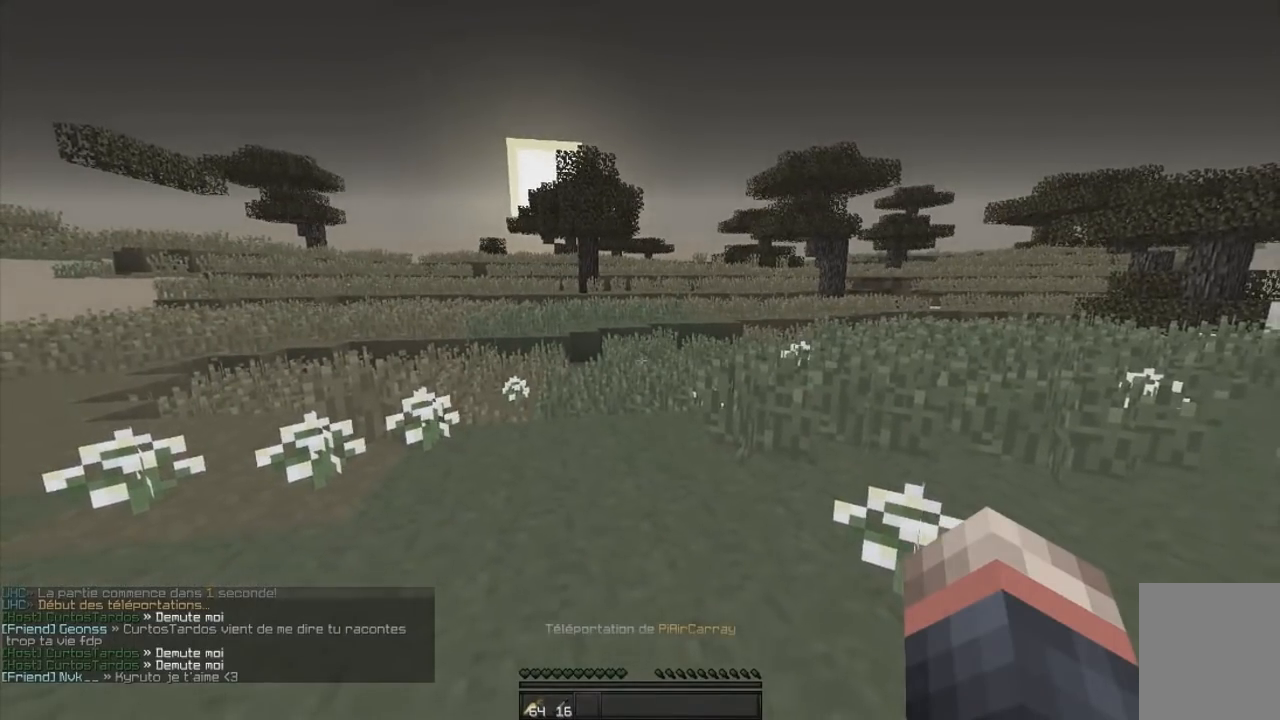
{"keys": ["z"], "mouse": [], "events": [[401, "z", "down"]]}